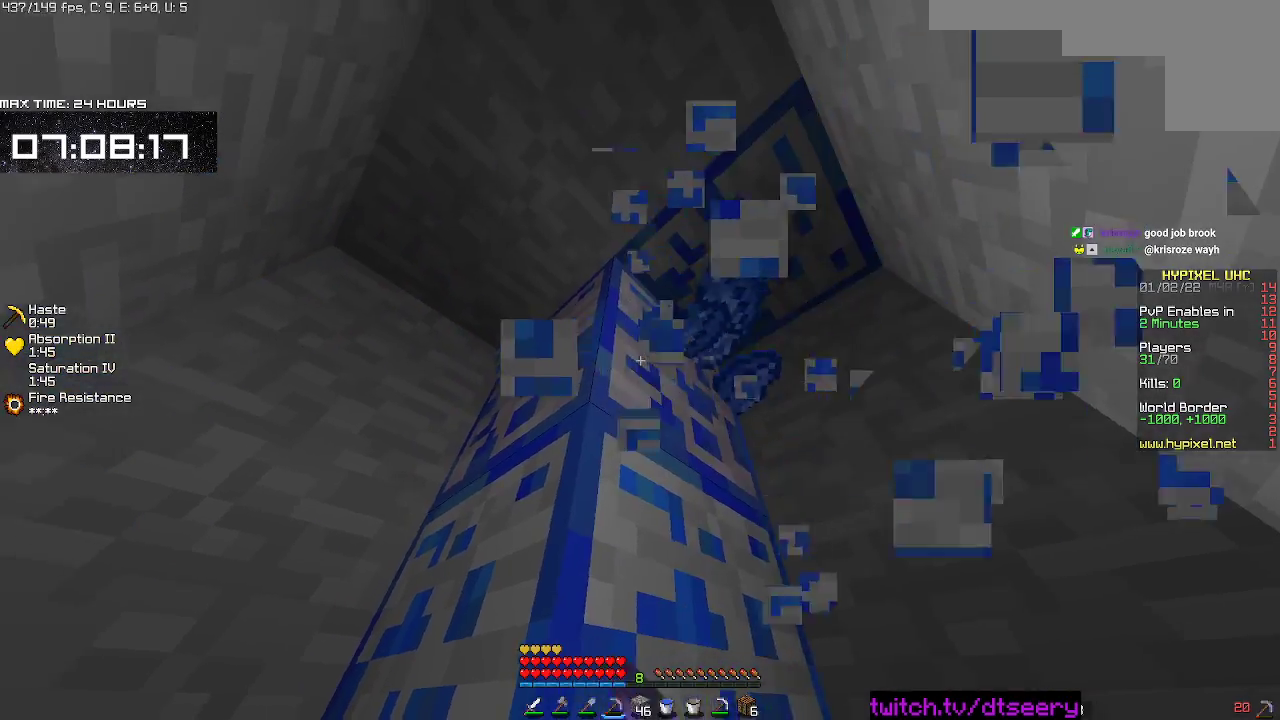
Gameplay with keyboard and mouse; each line is a JSON object with the keys and mouse buttons held at the frame after it. "events" lists presses ("down") and releases ("up") of "a", "d", "s", "space", "w", "mouse_left" and "mouse_right" between this image and that frame as [ms after this image, input, new state], when the widget could be followed in between. "mouse_left", "mouse_right" = the "left", "right" buttons of the "mouse" list. No other keys are recorded. Fast repeated clicks can show as one long hold. Mouse movement is not recorded.
{"keys": ["w"], "mouse": ["left"], "events": [[33, "d", "up"]]}
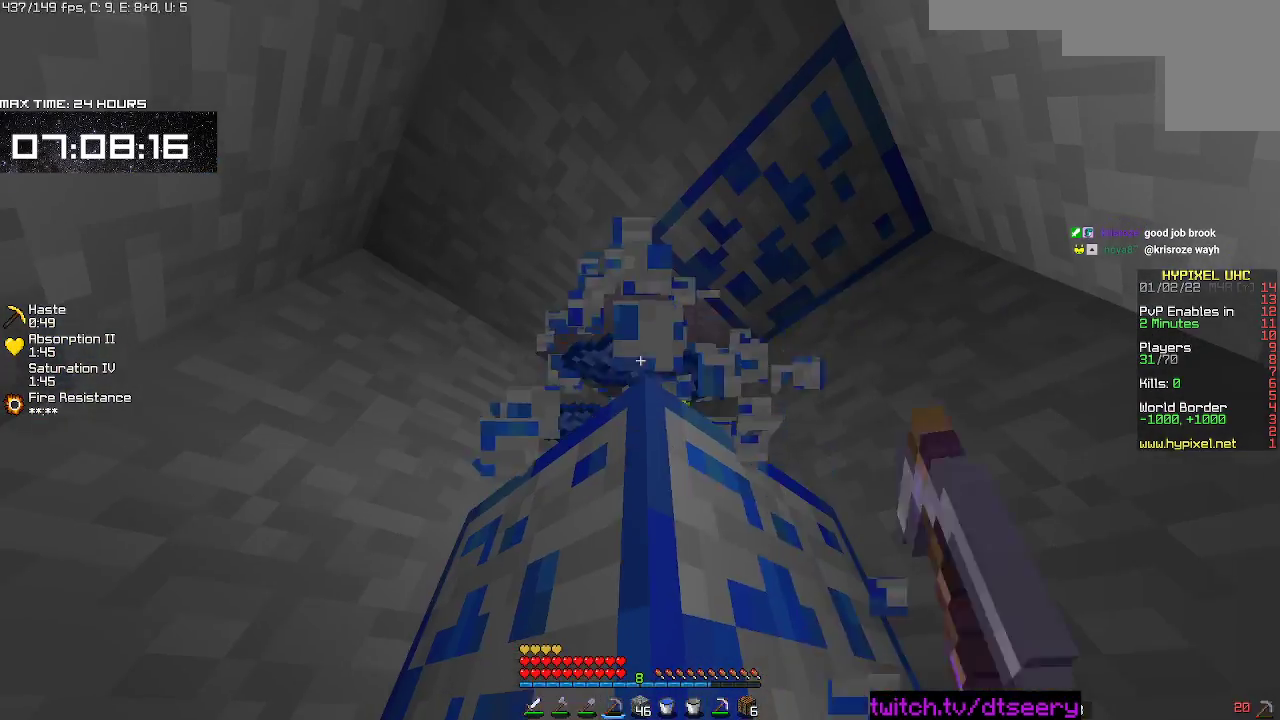
{"keys": ["w"], "mouse": ["left"], "events": []}
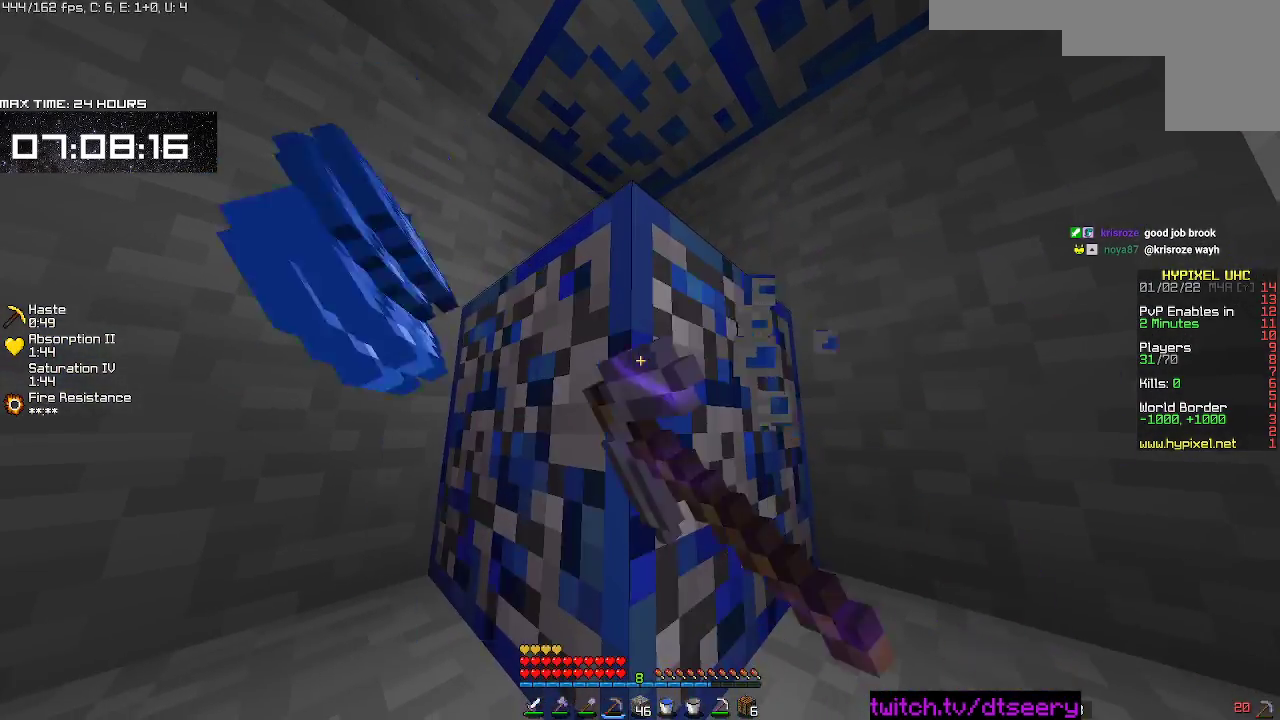
{"keys": ["w"], "mouse": ["left"], "events": []}
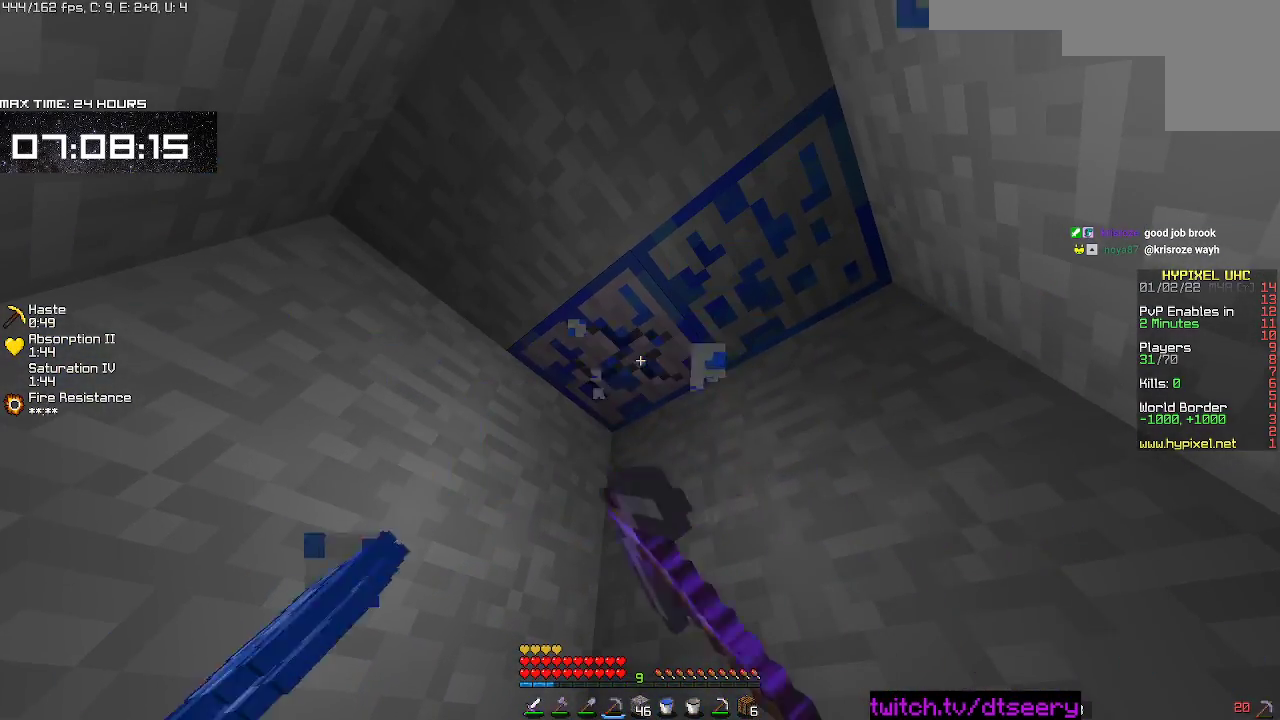
{"keys": ["d", "w"], "mouse": ["left"], "events": [[167, "d", "down"], [200, "space", "down"], [433, "space", "up"]]}
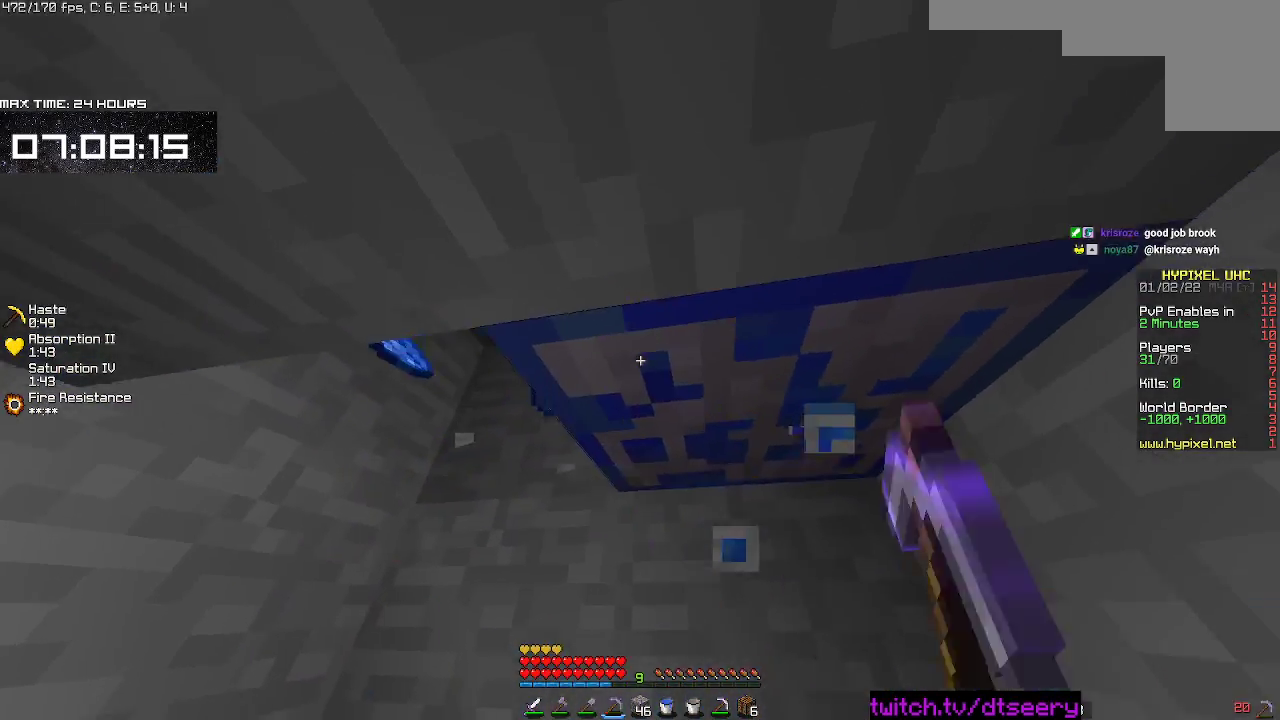
{"keys": [], "mouse": [], "events": [[217, "d", "up"], [383, "w", "up"], [467, "mouse_left", "up"]]}
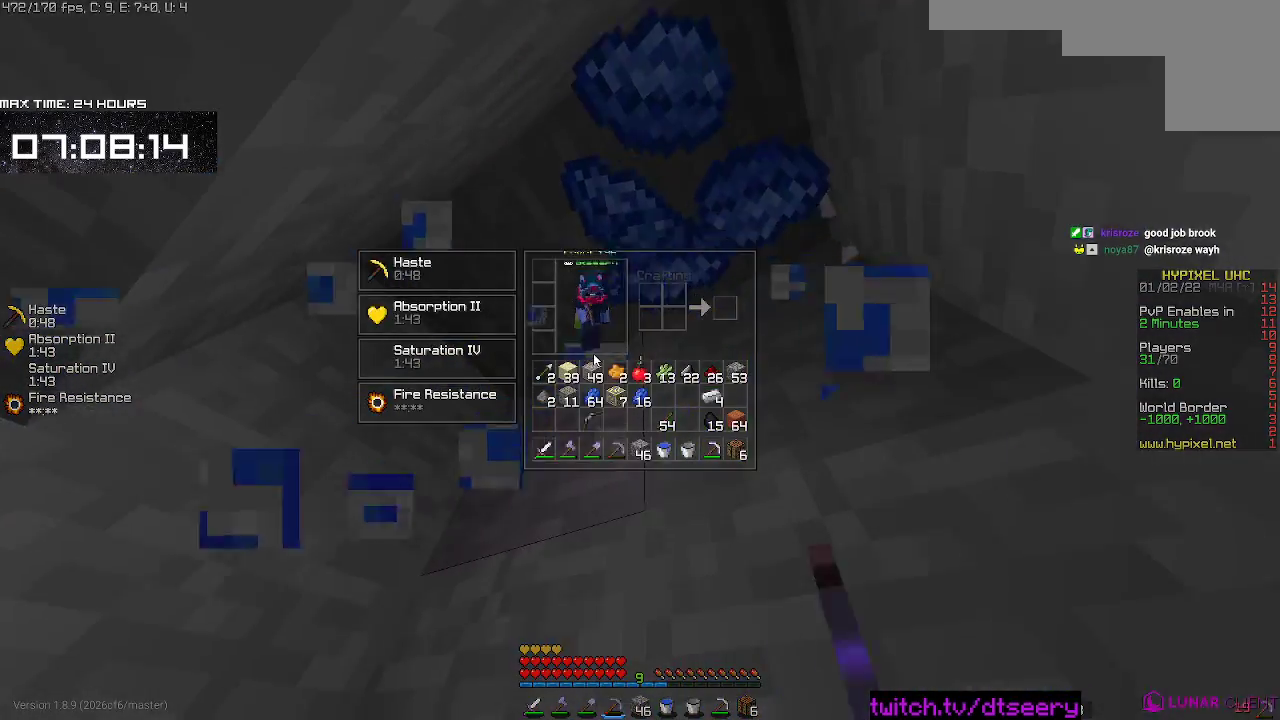
{"keys": [], "mouse": [], "events": []}
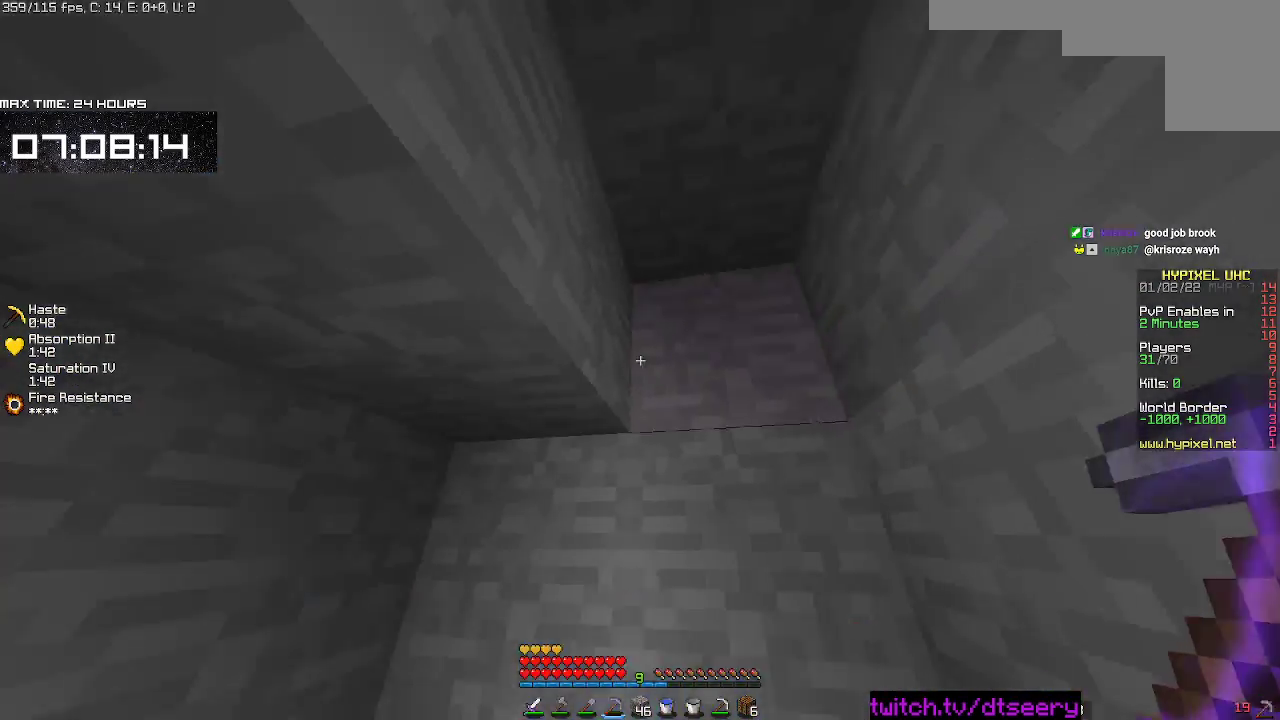
{"keys": [], "mouse": [], "events": []}
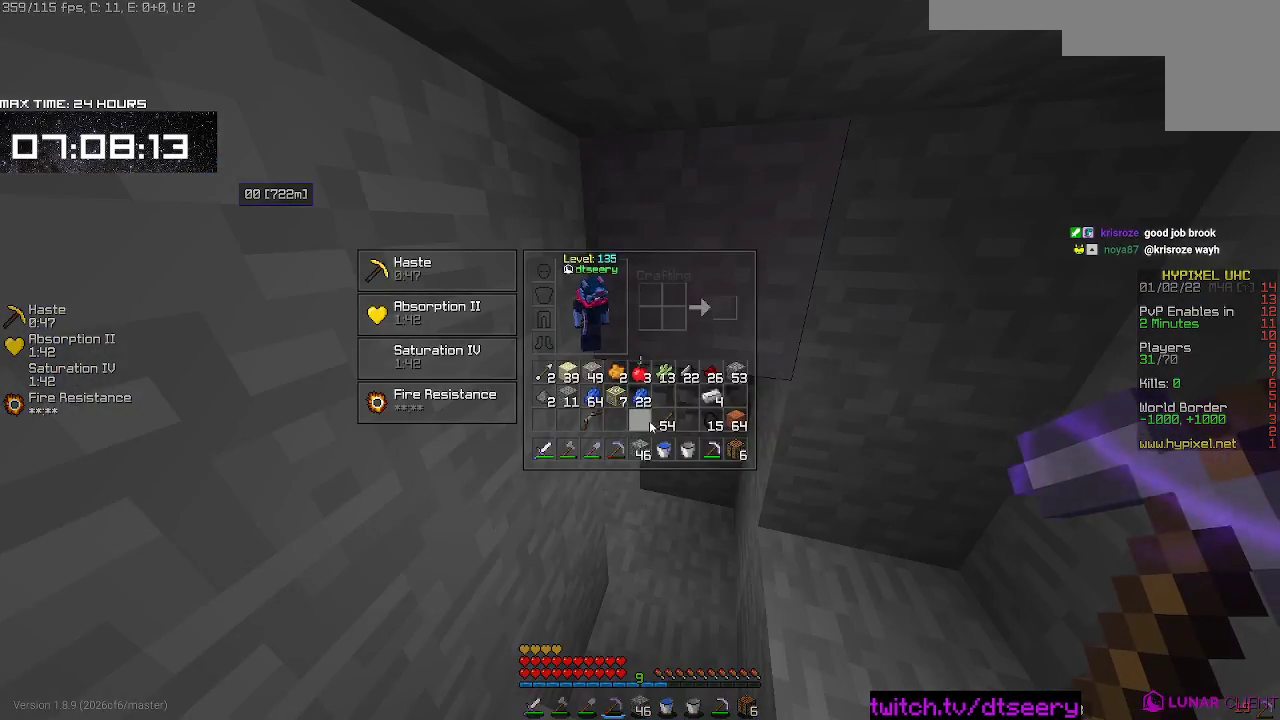
{"keys": [], "mouse": ["left", "right"], "events": [[433, "mouse_left", "down"], [450, "mouse_right", "down"]]}
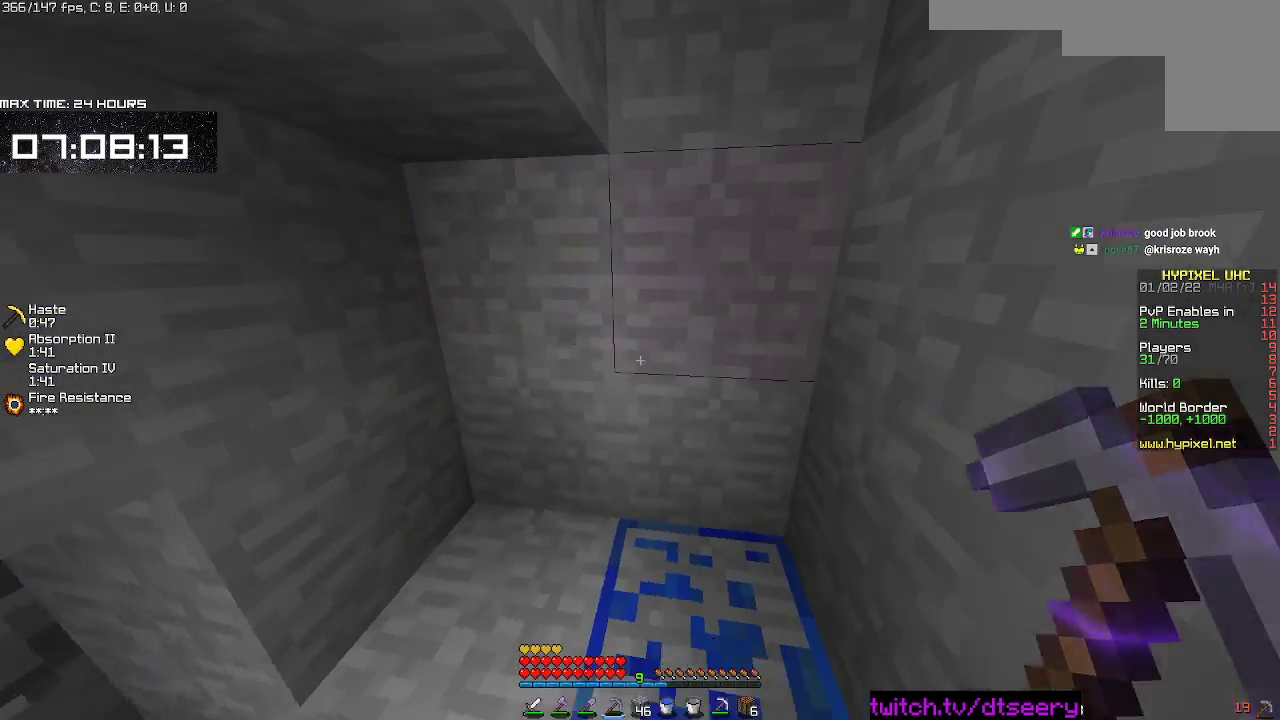
{"keys": [], "mouse": ["left", "right"], "events": []}
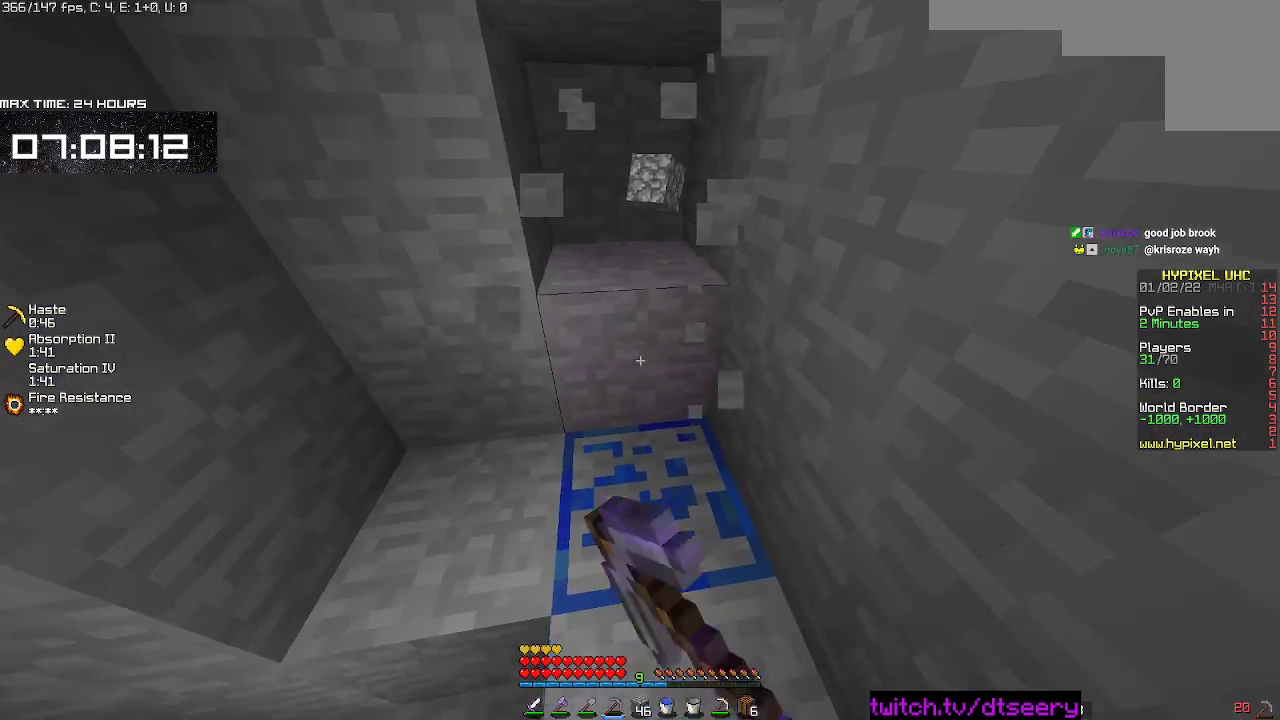
{"keys": [], "mouse": ["left", "right"], "events": []}
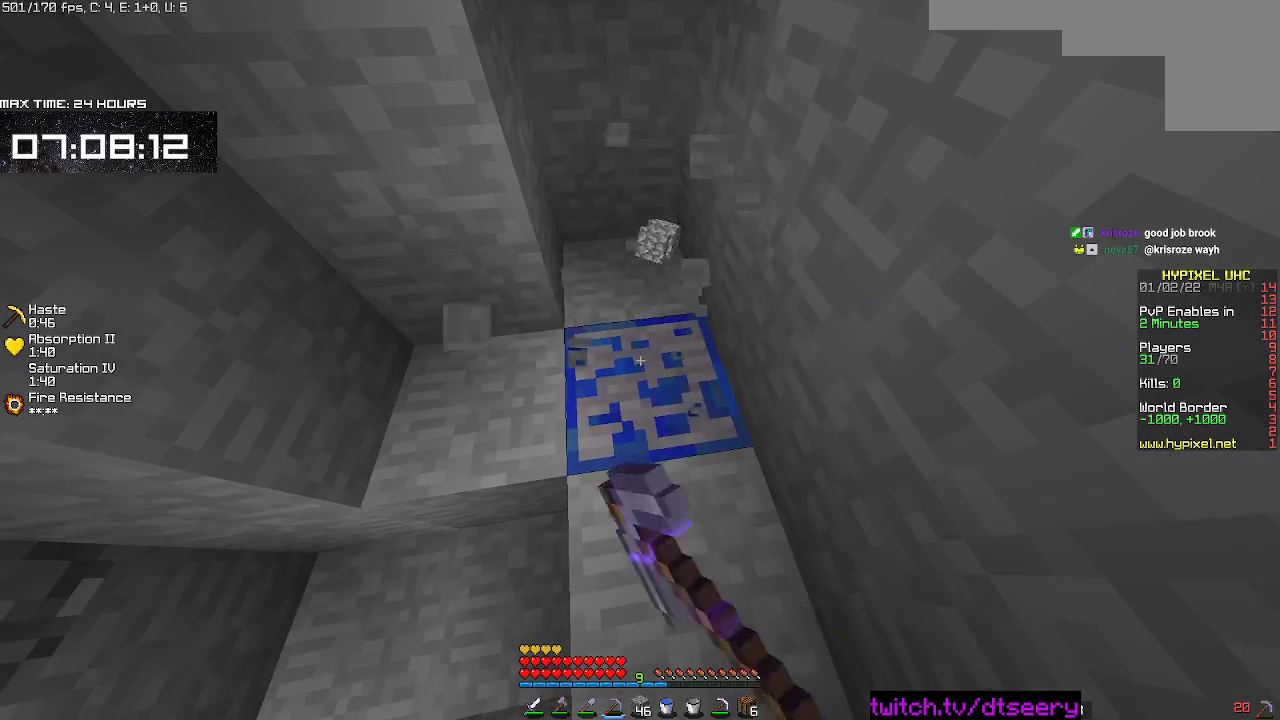
{"keys": [], "mouse": ["left", "right"], "events": [[250, "w", "down"], [467, "w", "up"]]}
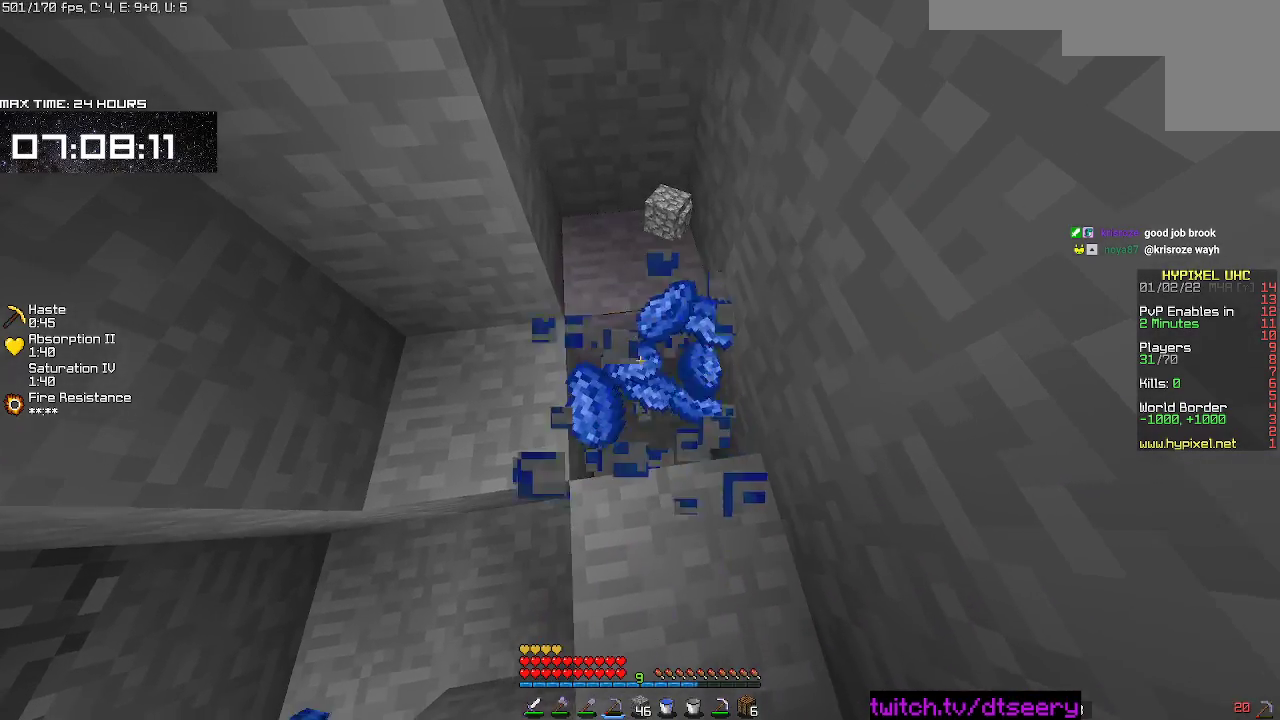
{"keys": [], "mouse": [], "events": [[50, "mouse_left", "up"], [50, "mouse_right", "up"], [150, "mouse_right", "down"], [300, "mouse_right", "up"]]}
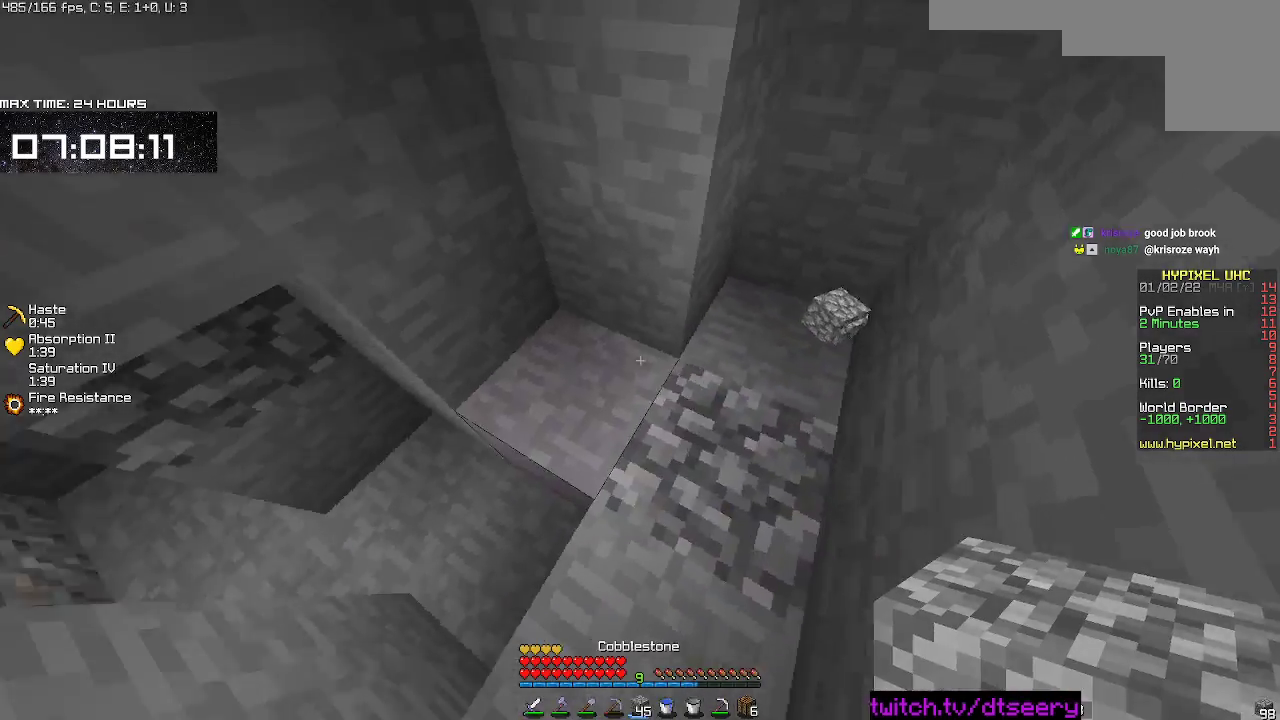
{"keys": [], "mouse": [], "events": []}
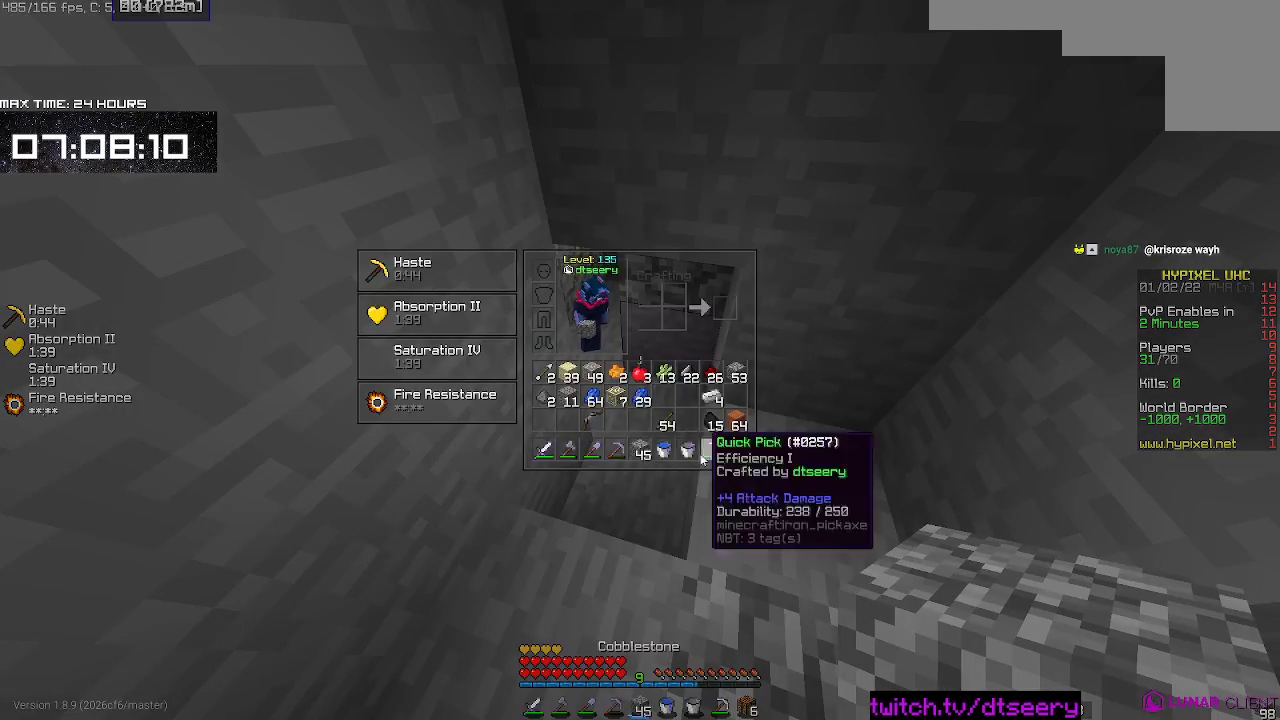
{"keys": [], "mouse": [], "events": []}
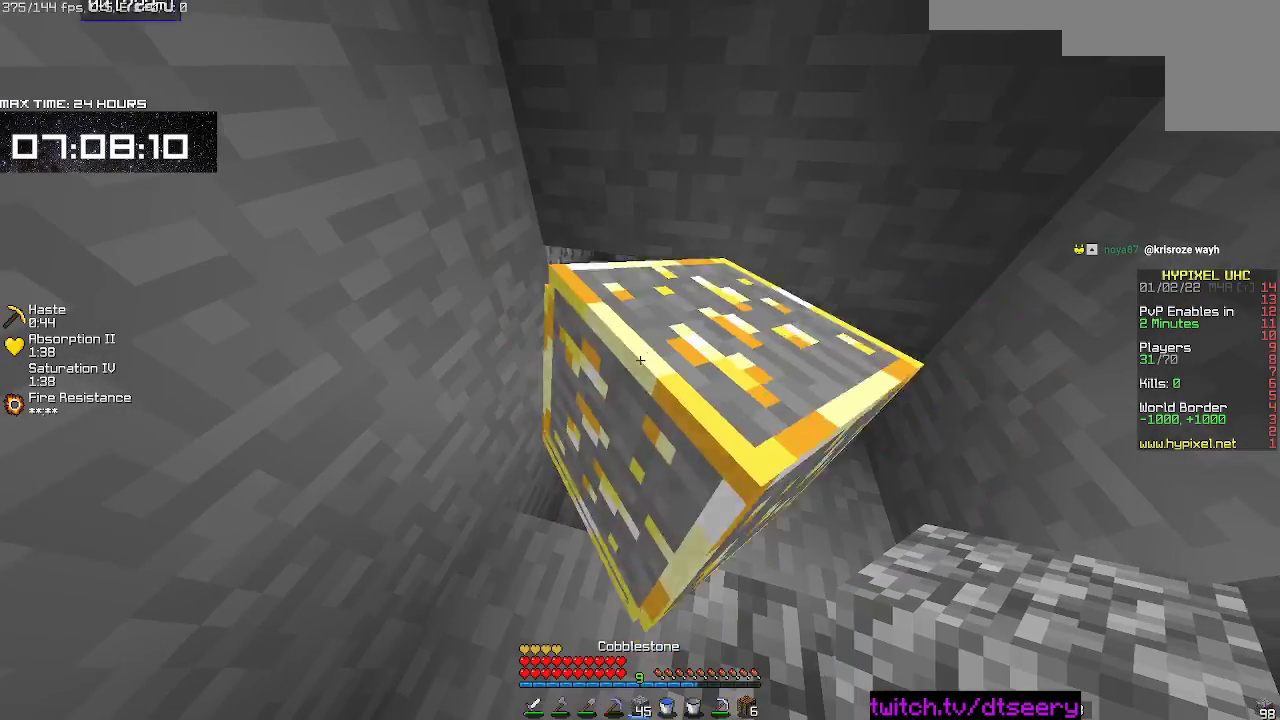
{"keys": ["w"], "mouse": [], "events": [[400, "w", "down"]]}
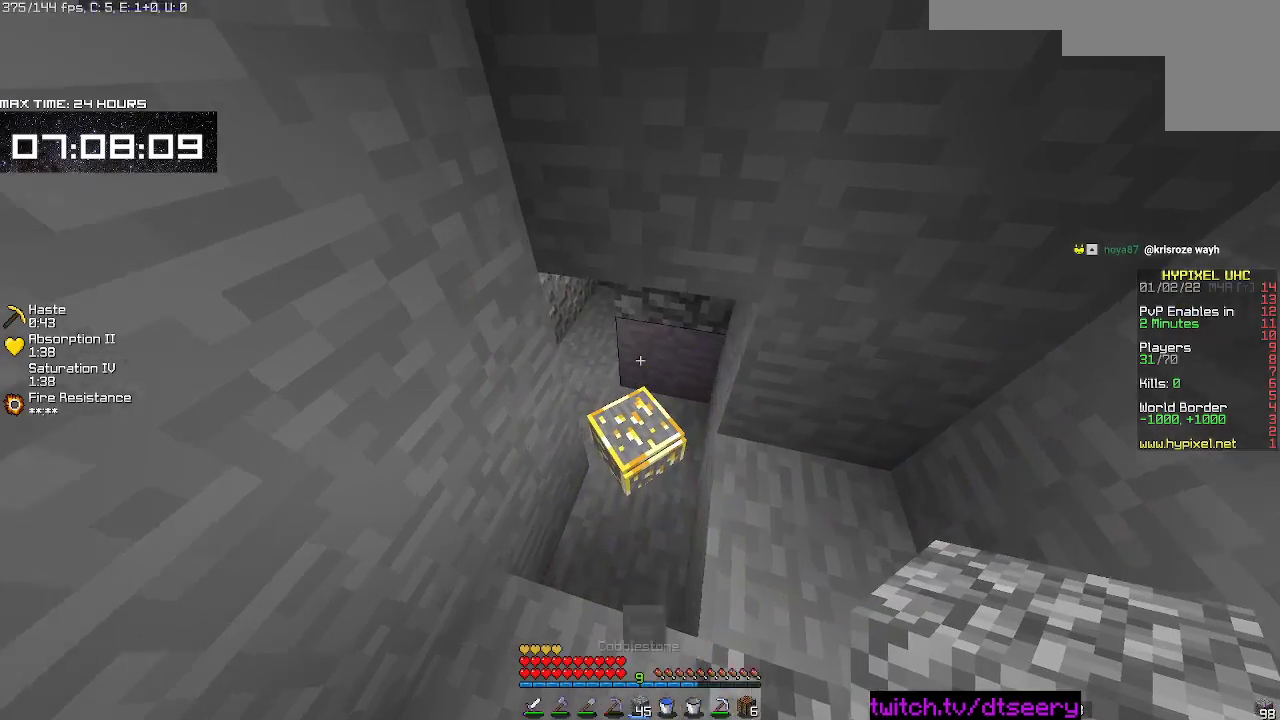
{"keys": [], "mouse": [], "events": [[50, "a", "down"], [217, "w", "up"], [250, "a", "up"], [300, "w", "down"], [450, "w", "up"]]}
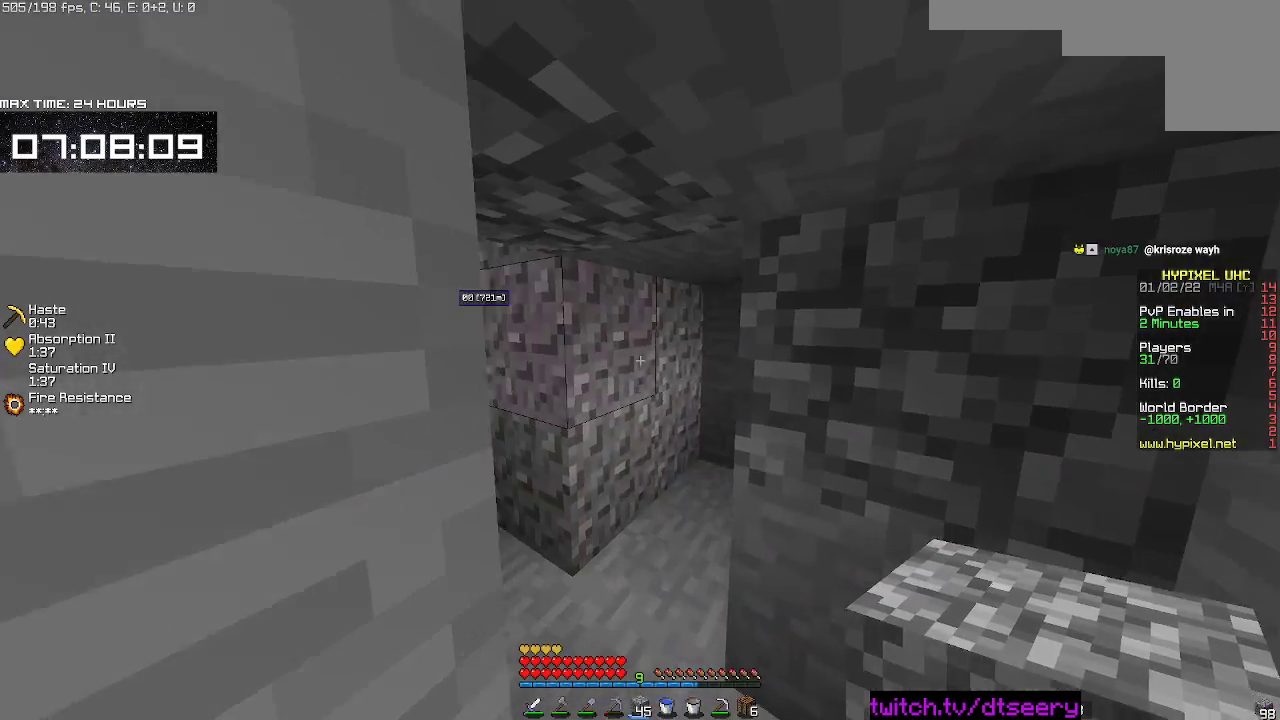
{"keys": [], "mouse": [], "events": []}
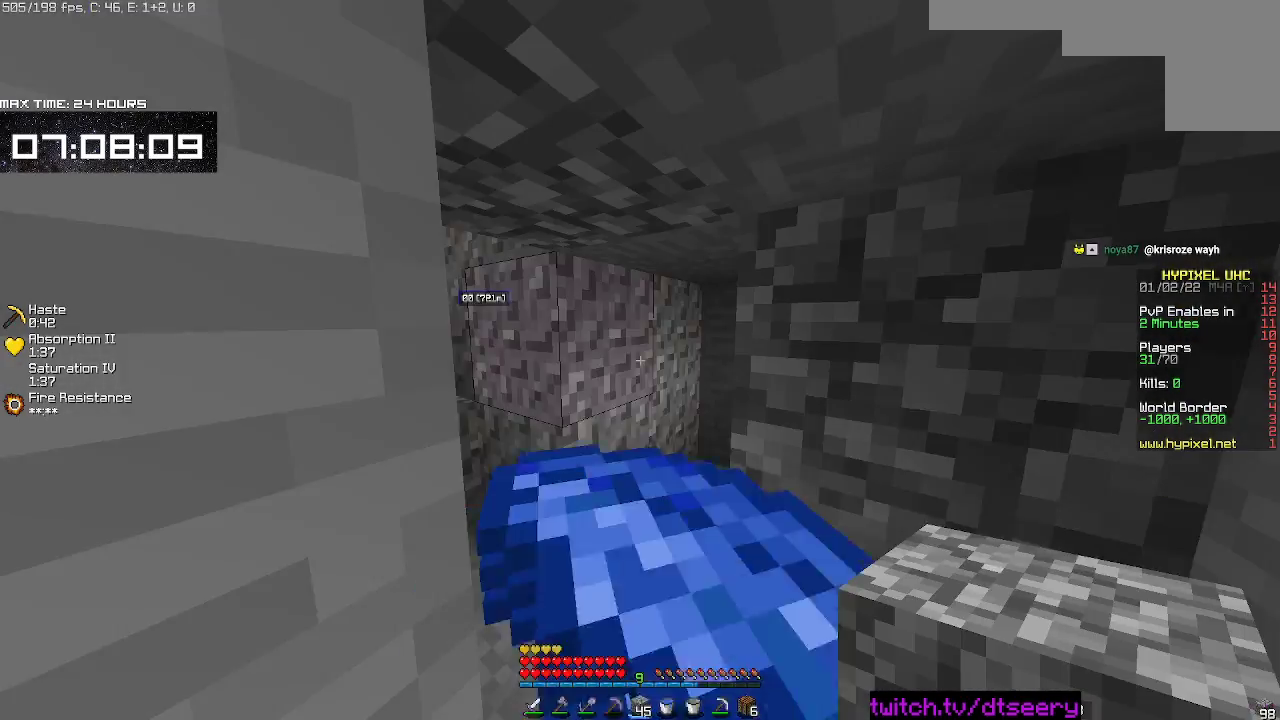
{"keys": [], "mouse": [], "events": []}
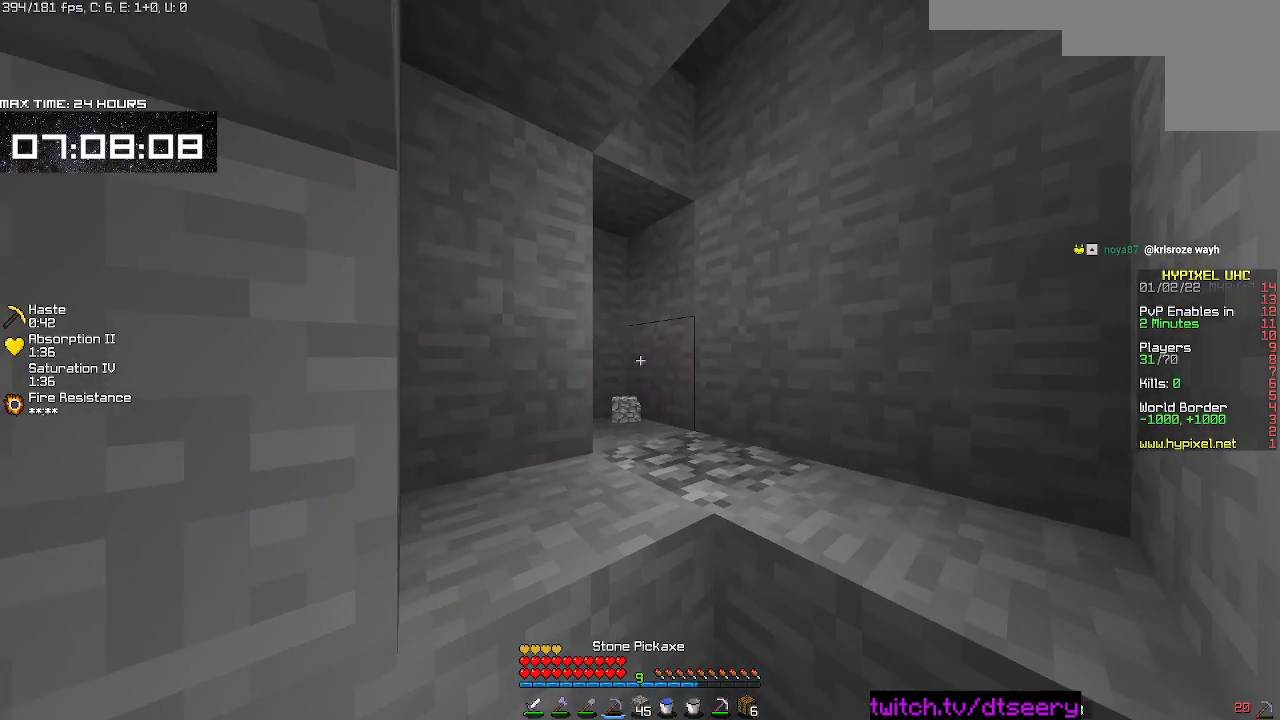
{"keys": [], "mouse": [], "events": [[83, "w", "down"], [267, "w", "up"]]}
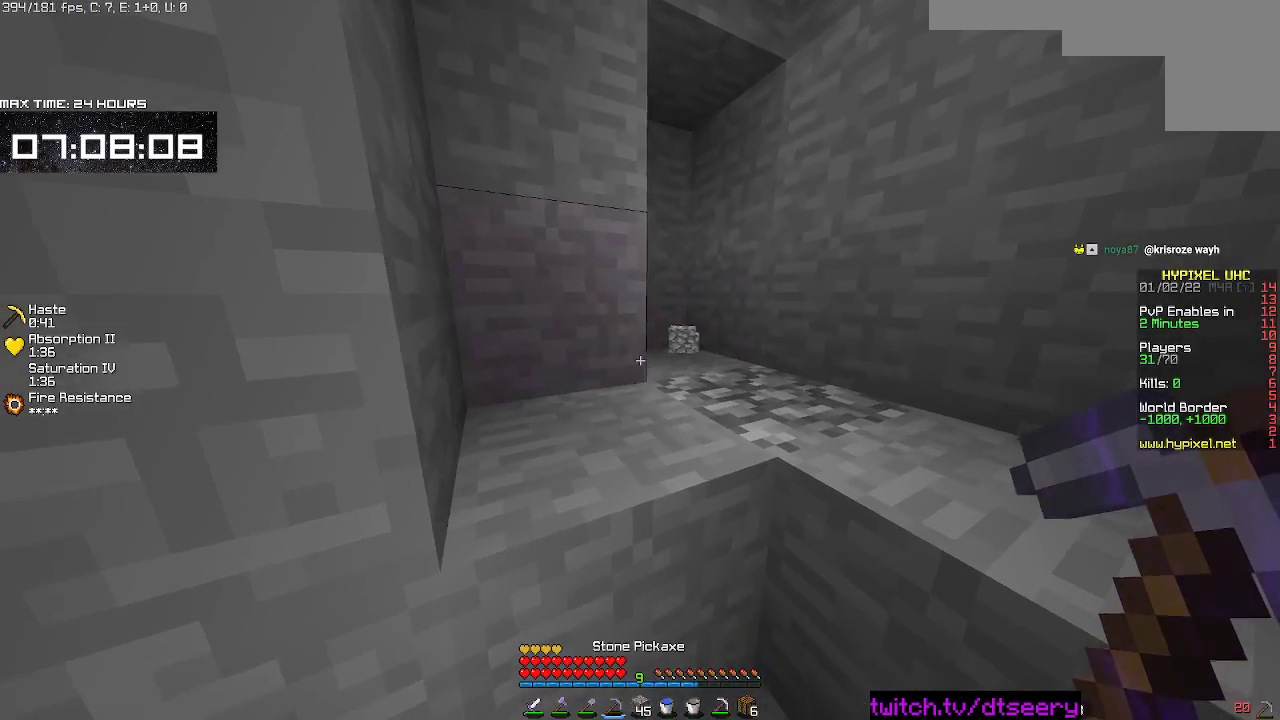
{"keys": ["d"], "mouse": [], "events": [[133, "d", "down"], [417, "w", "down"], [500, "w", "up"]]}
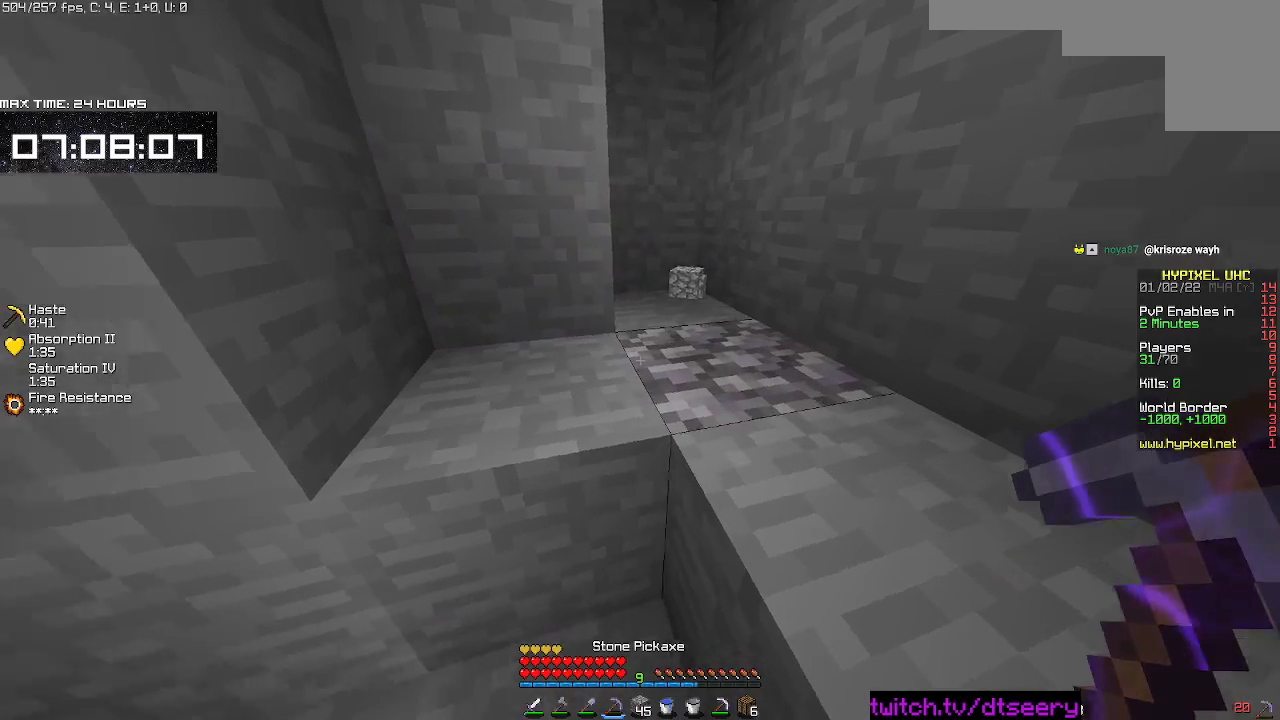
{"keys": ["d", "space"], "mouse": [], "events": [[83, "a", "down"], [83, "d", "up"], [250, "d", "down"], [267, "a", "up"], [400, "space", "down"]]}
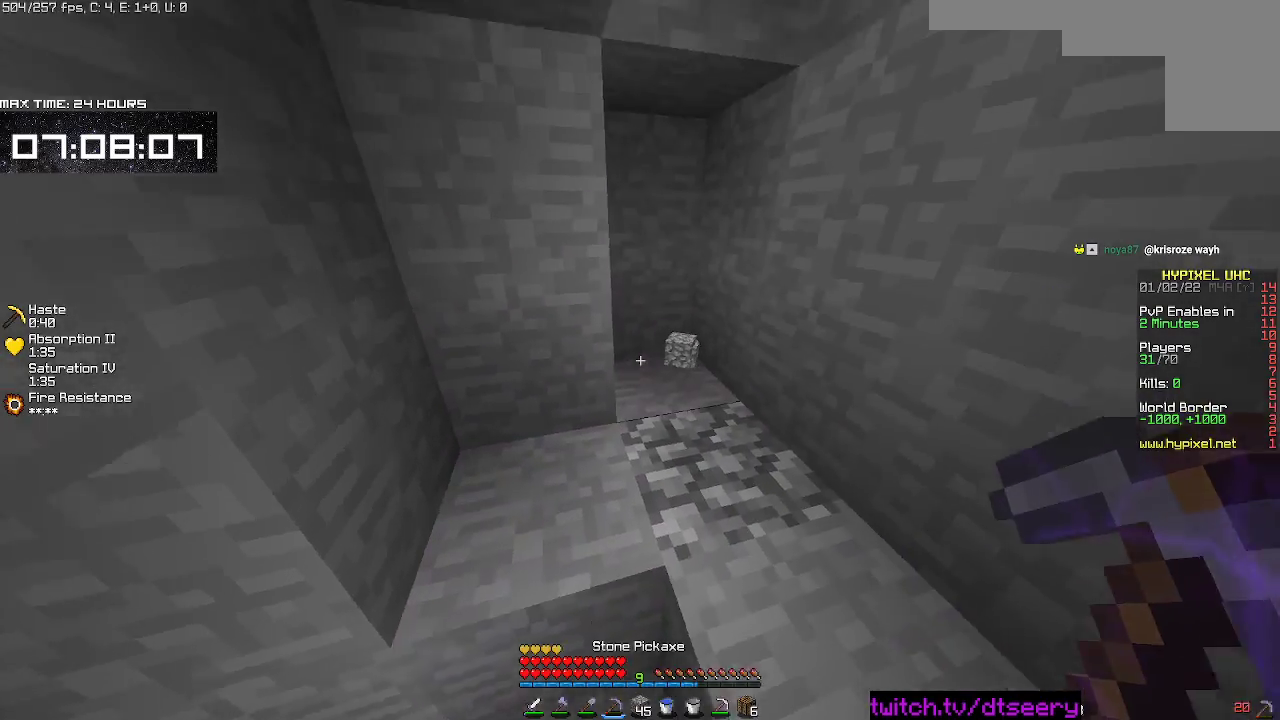
{"keys": ["w"], "mouse": ["left", "right"], "events": [[33, "w", "down"], [150, "space", "up"], [217, "mouse_left", "down"], [250, "mouse_right", "down"], [500, "d", "up"]]}
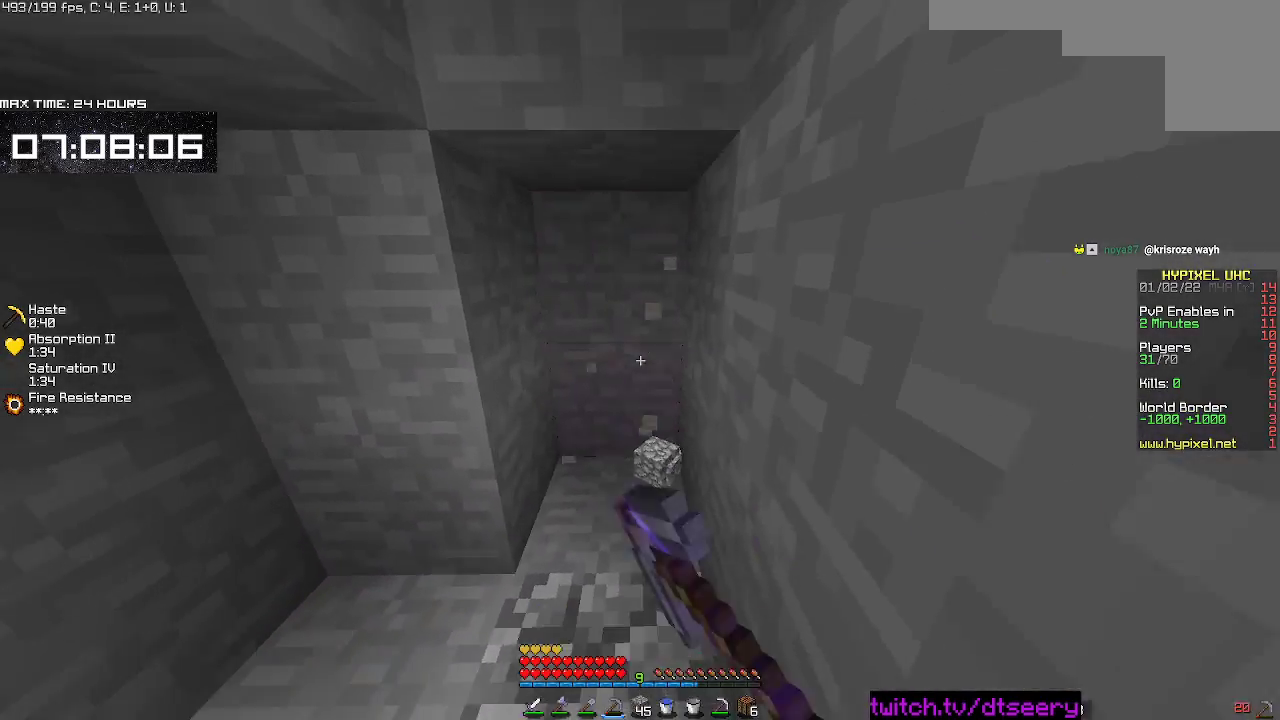
{"keys": ["w"], "mouse": ["left", "right"], "events": []}
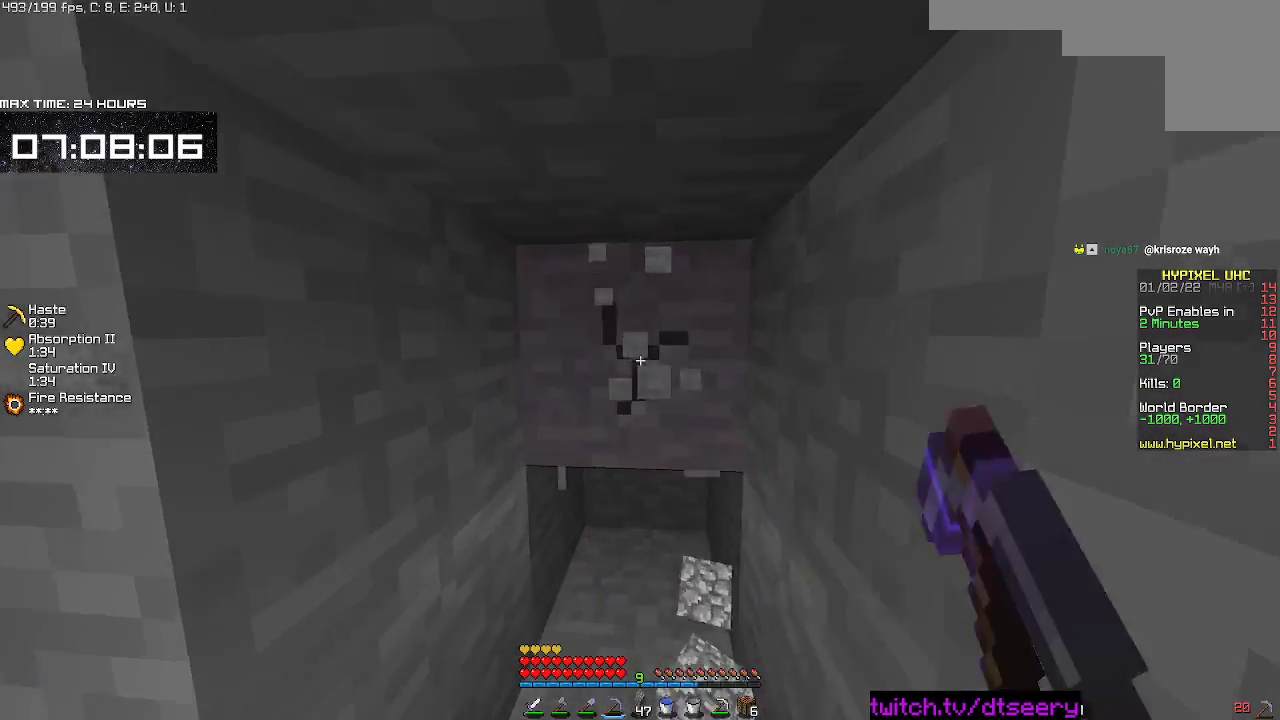
{"keys": ["a", "s"], "mouse": ["left", "right"], "events": [[183, "w", "up"], [267, "s", "down"], [467, "a", "down"]]}
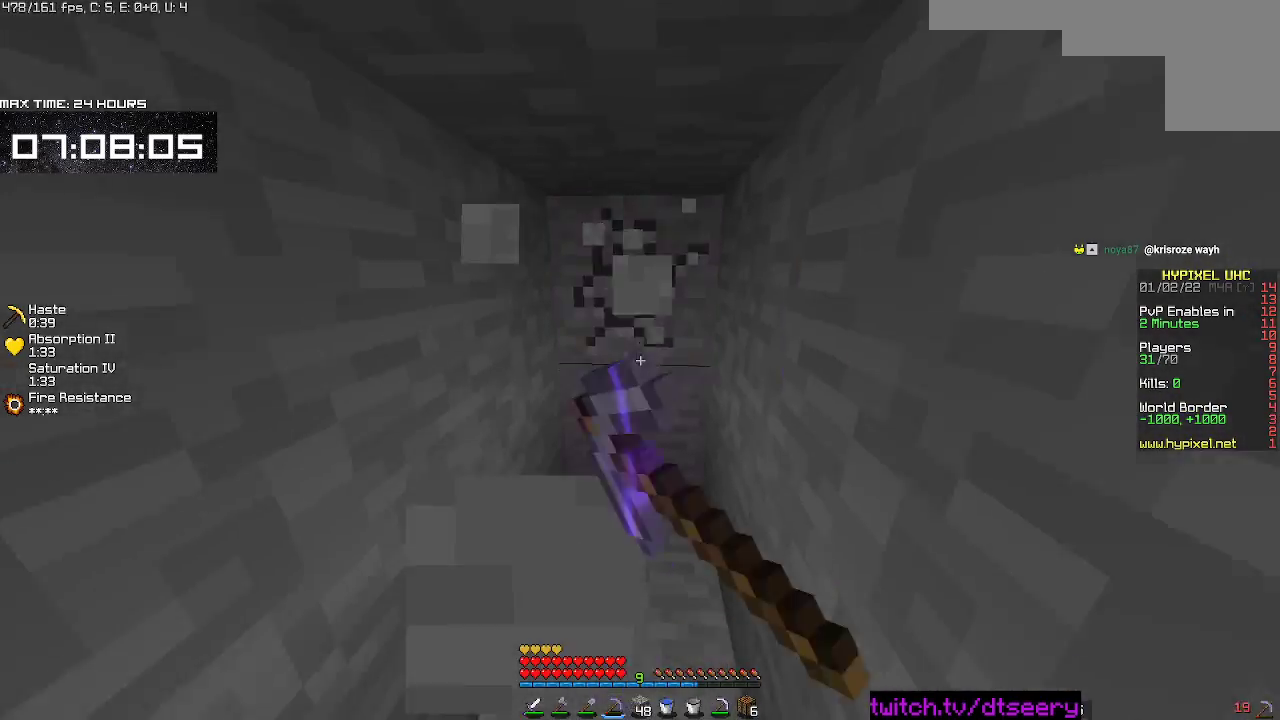
{"keys": ["d"], "mouse": ["left", "right"], "events": [[167, "s", "up"], [183, "a", "up"], [350, "d", "down"]]}
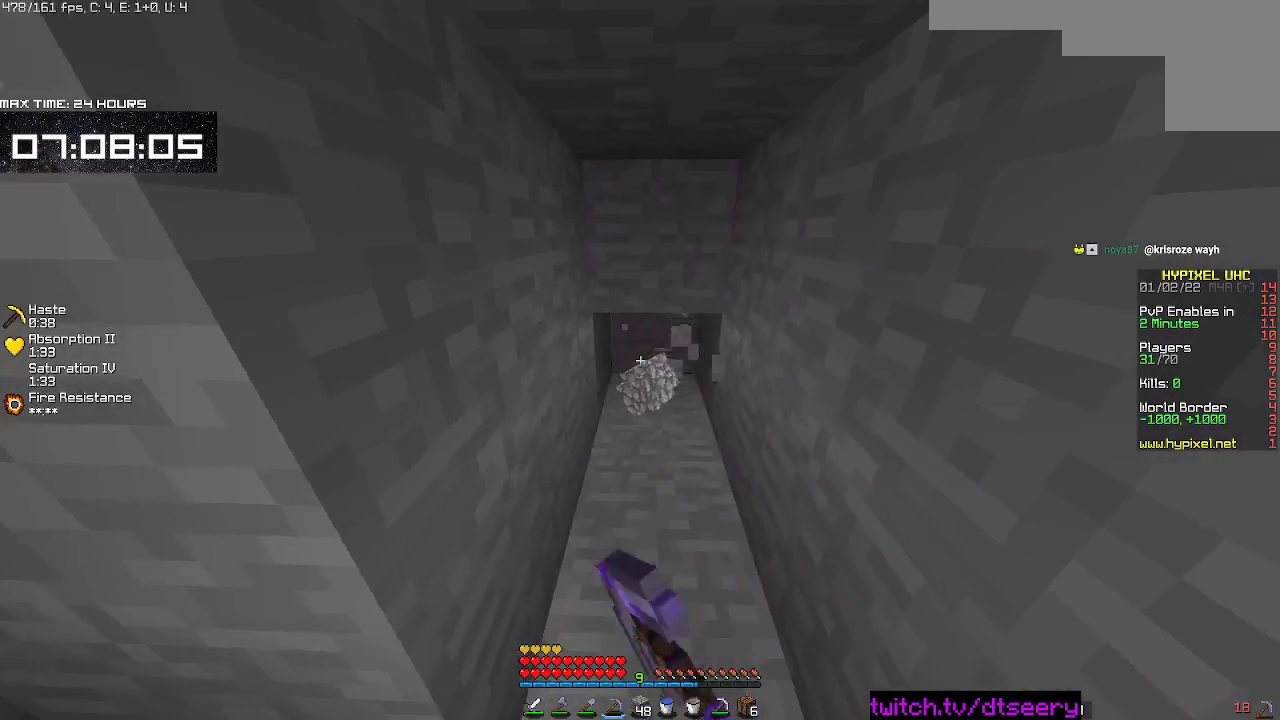
{"keys": ["w"], "mouse": ["left", "right"], "events": [[100, "w", "down"], [150, "d", "up"]]}
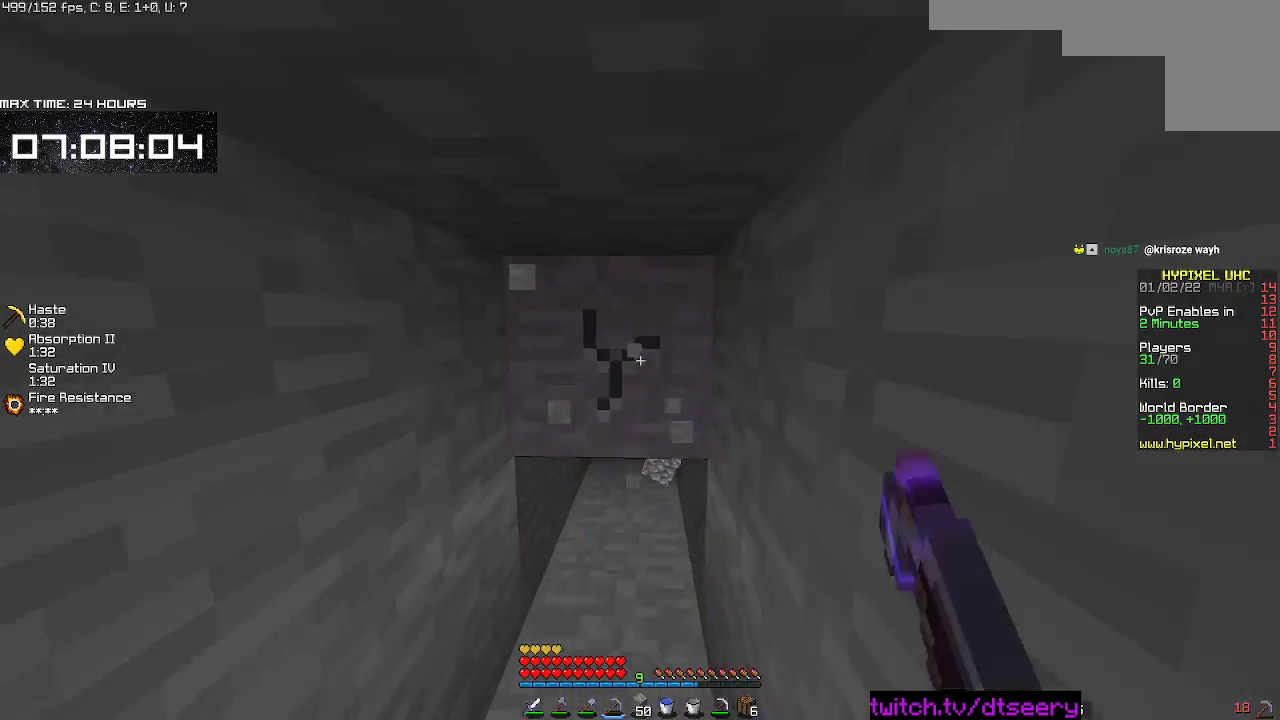
{"keys": [], "mouse": [], "events": [[67, "w", "up"], [117, "mouse_right", "up"], [133, "mouse_left", "up"]]}
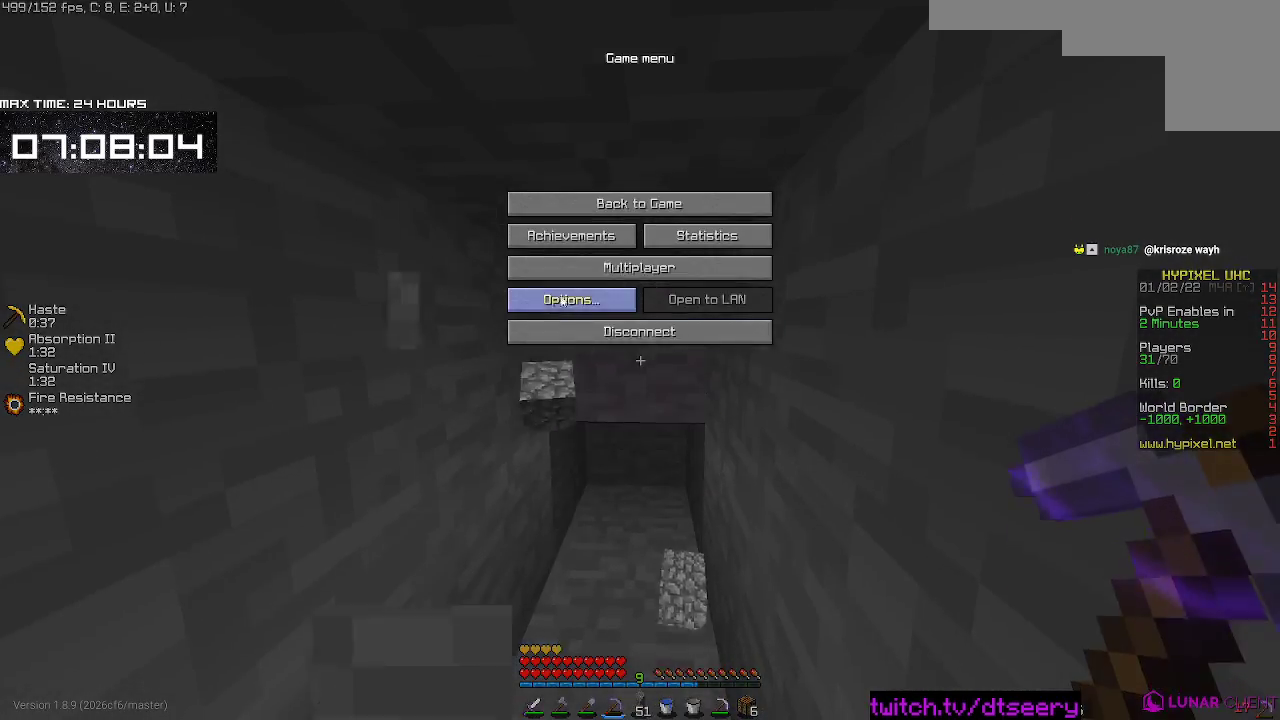
{"keys": [], "mouse": [], "events": []}